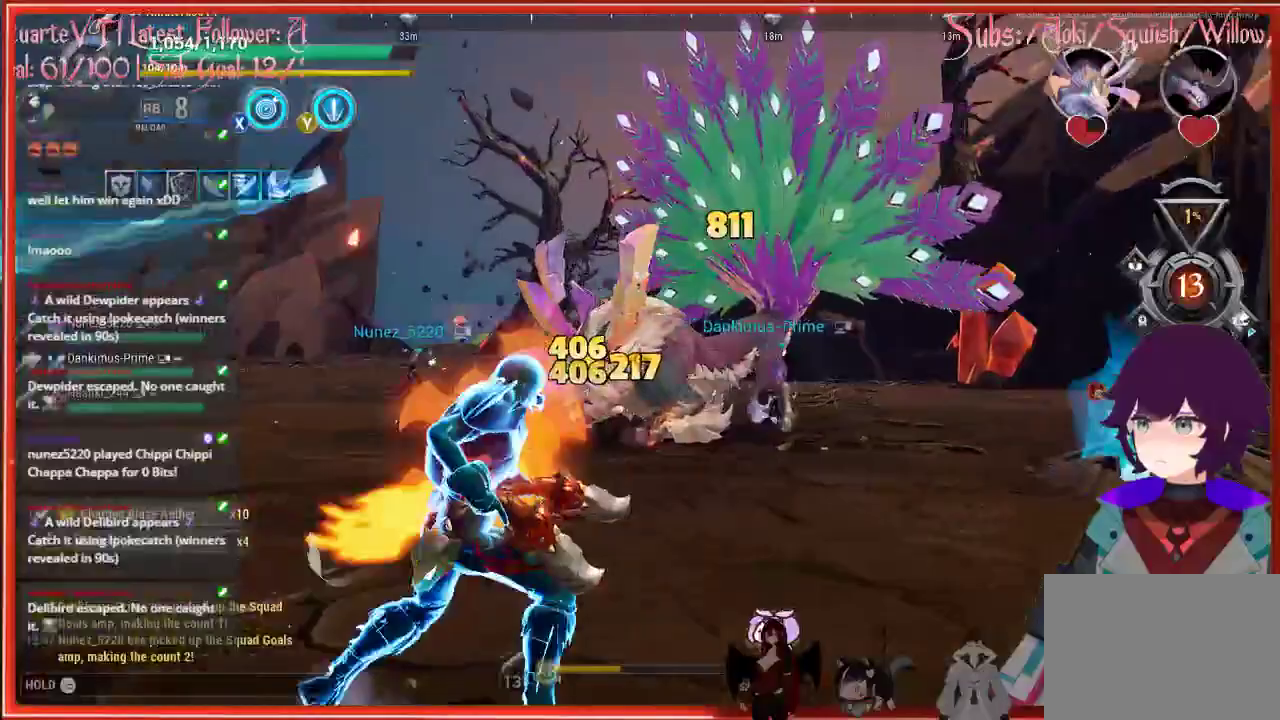
Gameplay with a controller (Xbox layout); each line is a JSON object with the inputs held at the frame after it. "events" lists button and stick changes between this image and that frame as [ms after this image, input, new state], when the widget could be followed in between.
{"buttons": [], "left_stick": "up", "right_stick": "center", "events": [[67, "right_stick", "center"], [133, "X", "down"], [167, "X", "up"], [167, "left_stick", "up"]]}
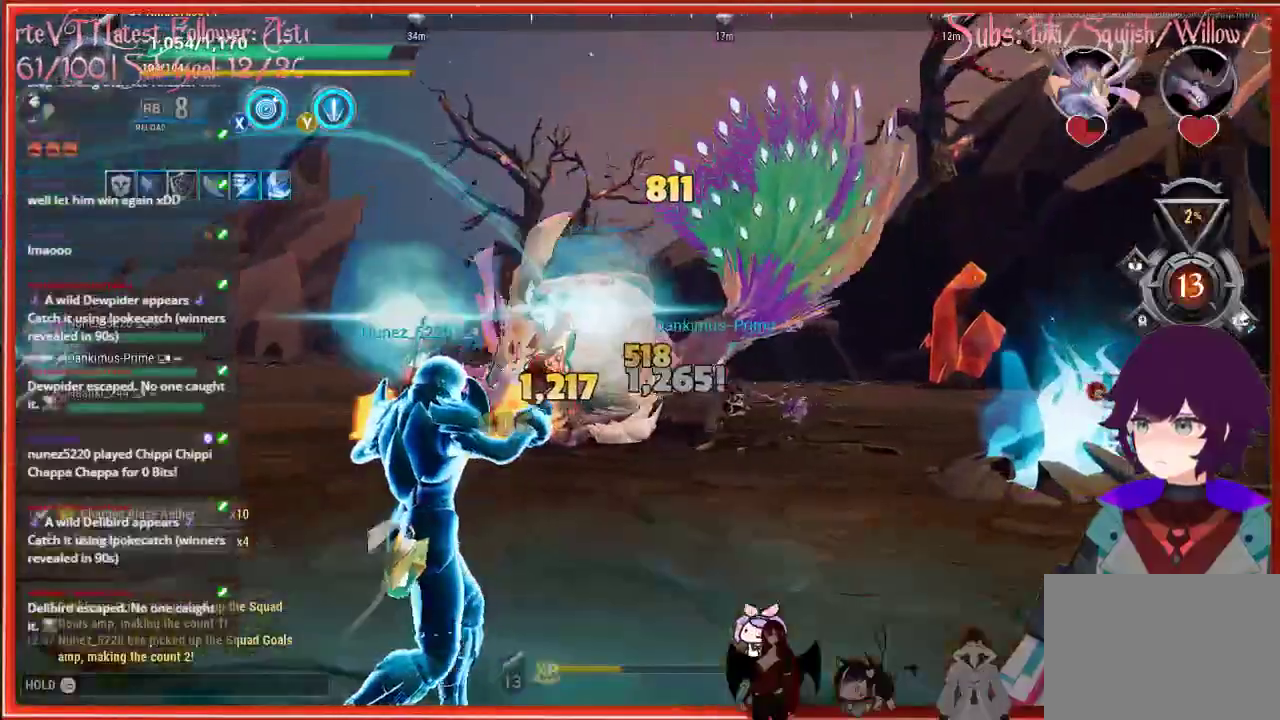
{"buttons": [], "left_stick": "down", "right_stick": "center", "events": [[50, "left_stick", "center"], [450, "left_stick", "down"]]}
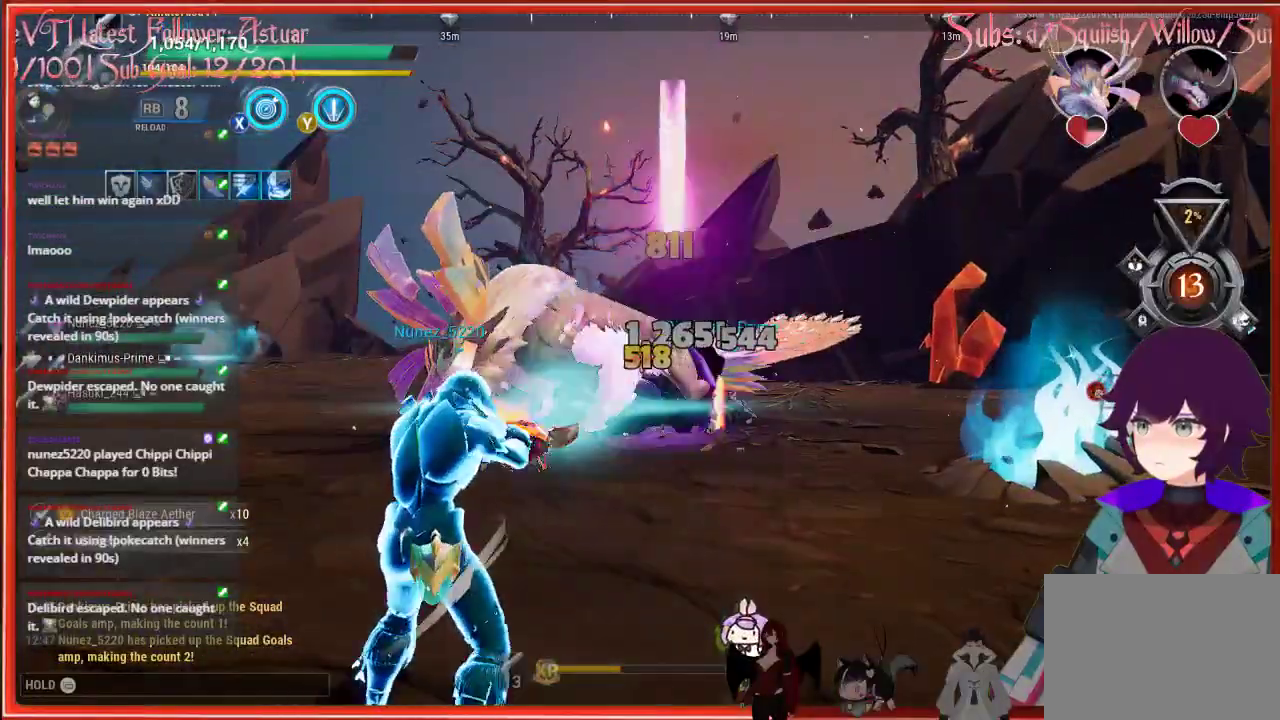
{"buttons": [], "left_stick": "down-left", "right_stick": "center", "events": [[83, "left_stick", "down-left"]]}
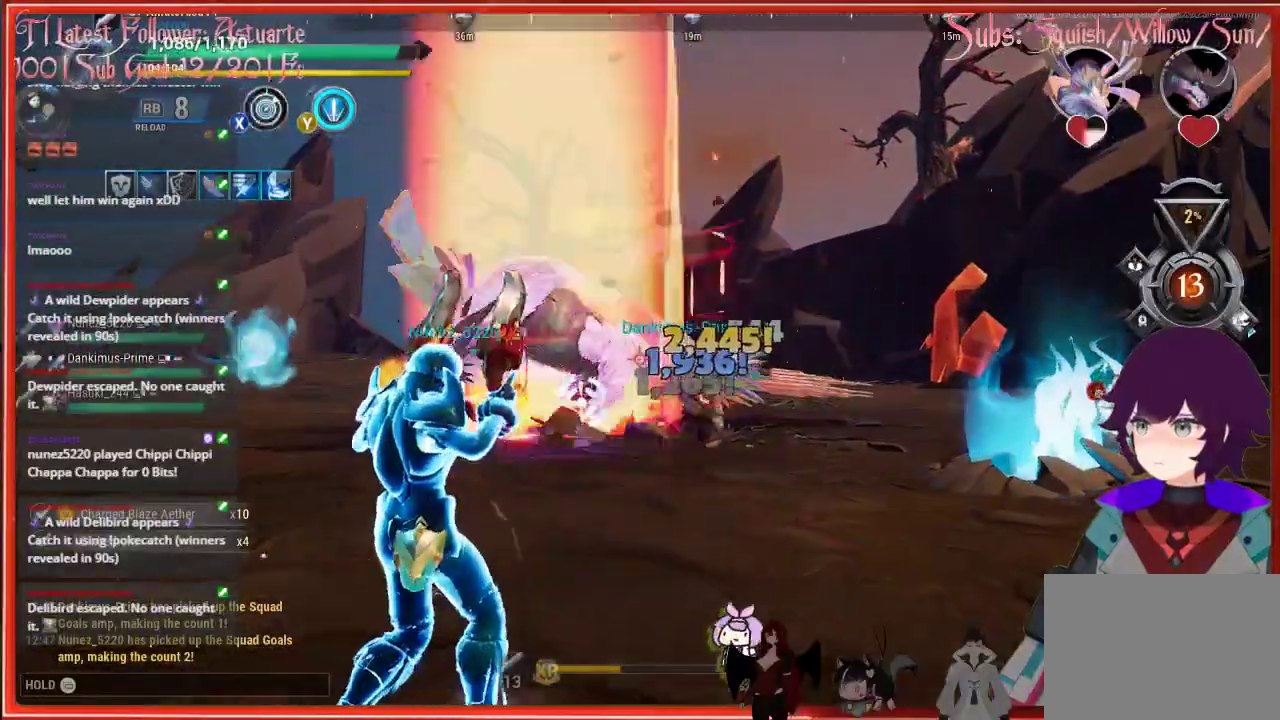
{"buttons": ["R2"], "left_stick": "left", "right_stick": "center", "events": [[67, "left_stick", "left"], [83, "R2", "down"]]}
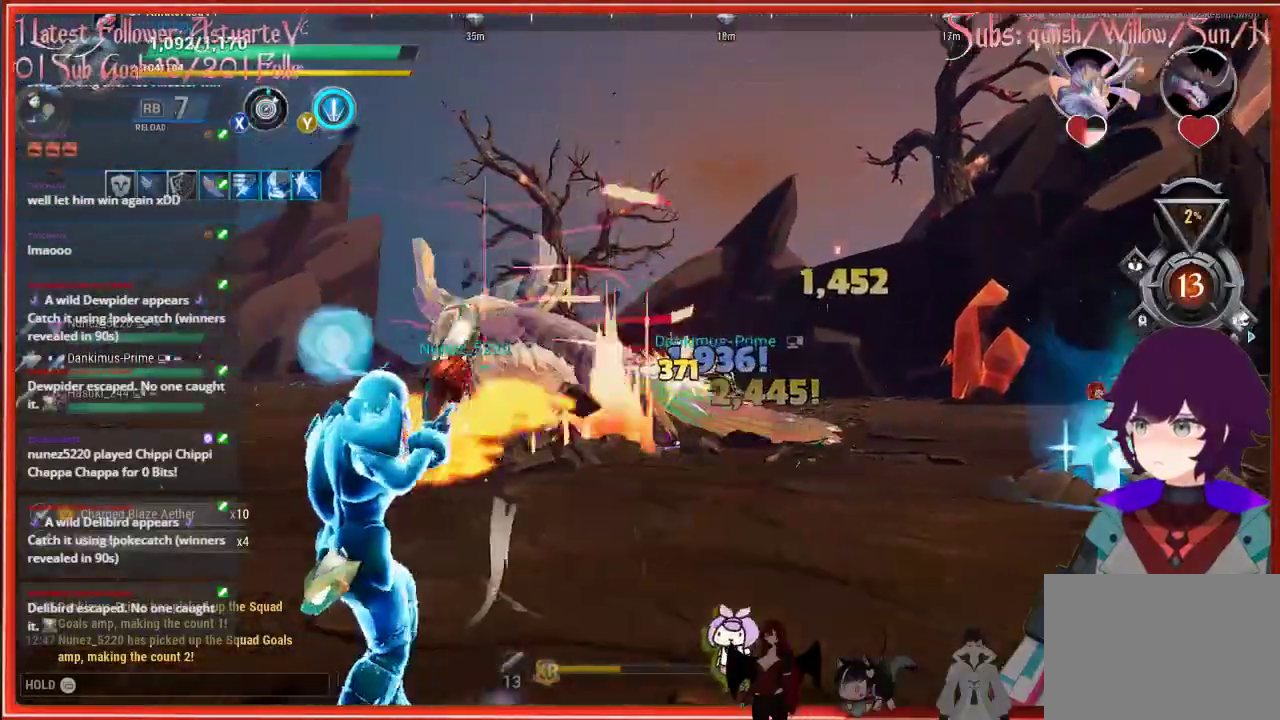
{"buttons": ["R2"], "left_stick": "left", "right_stick": "down-left", "events": [[467, "right_stick", "down-left"]]}
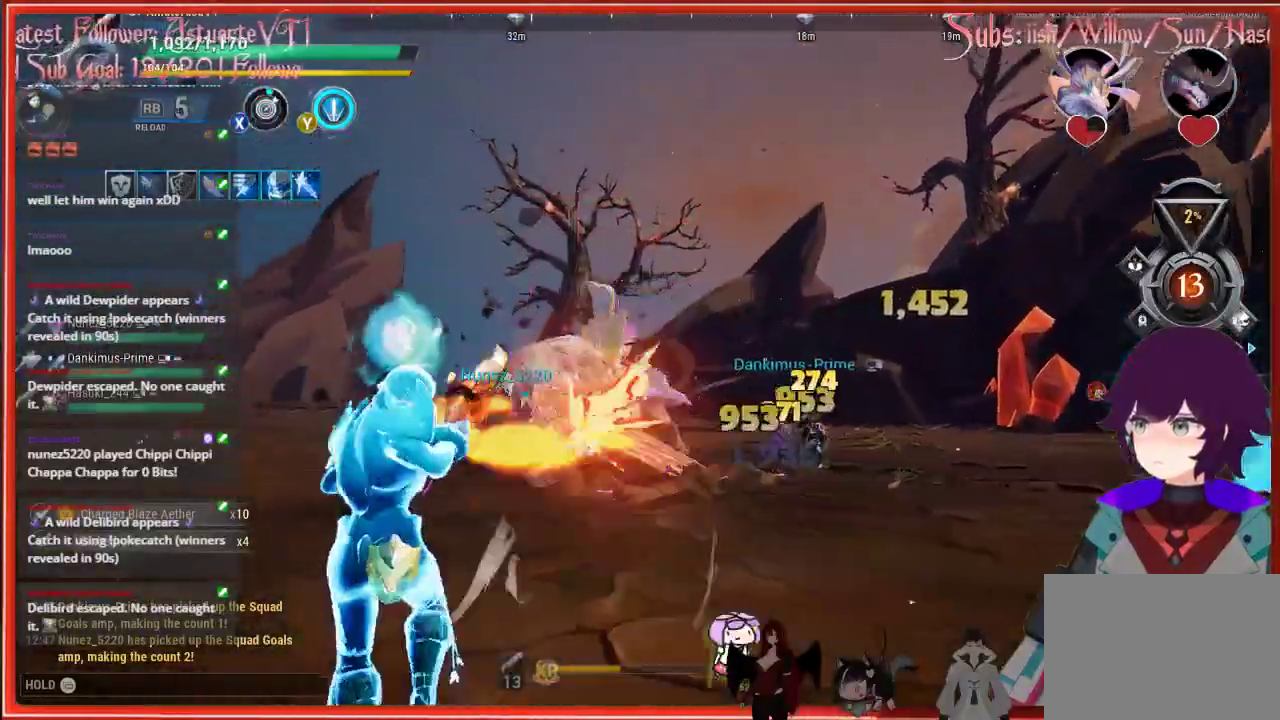
{"buttons": [], "left_stick": "left", "right_stick": "down-right", "events": [[133, "right_stick", "down"], [267, "R2", "up"], [367, "right_stick", "down-right"]]}
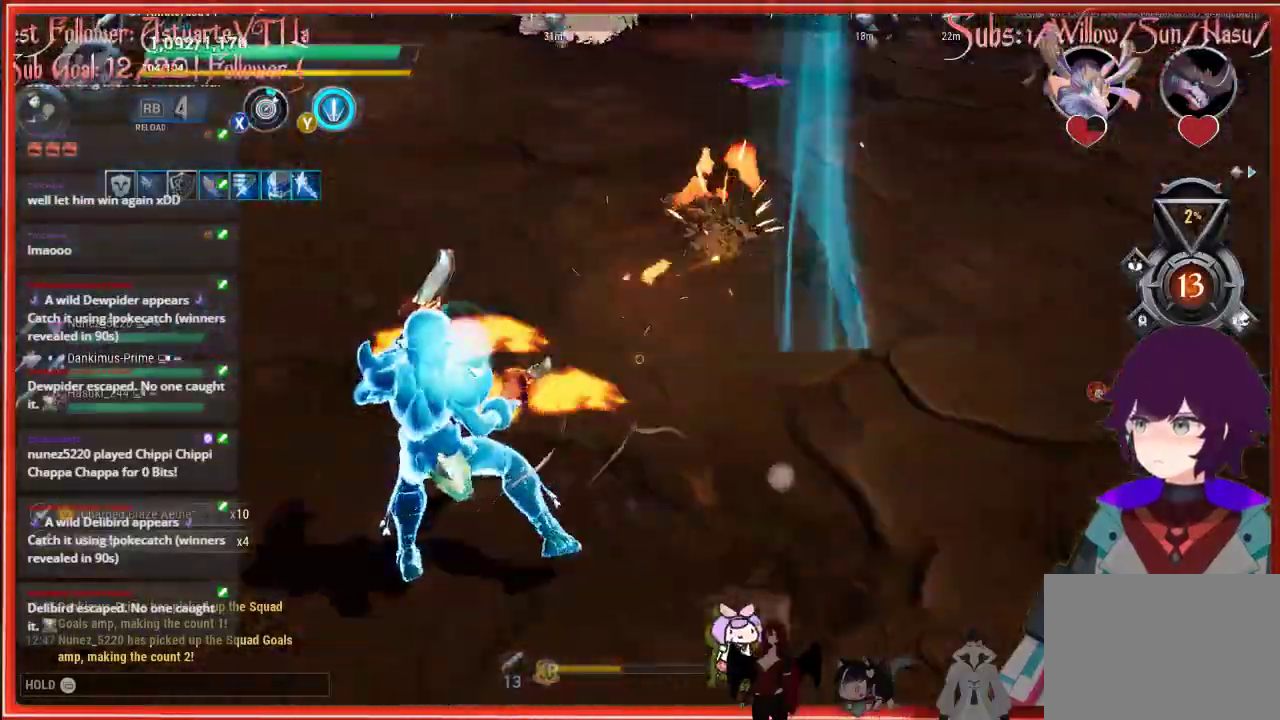
{"buttons": [], "left_stick": "up-right", "right_stick": "center", "events": [[33, "left_stick", "down-left"], [33, "right_stick", "center"], [117, "Y", "down"], [133, "Y", "up"], [217, "left_stick", "down-right"], [317, "left_stick", "up-right"]]}
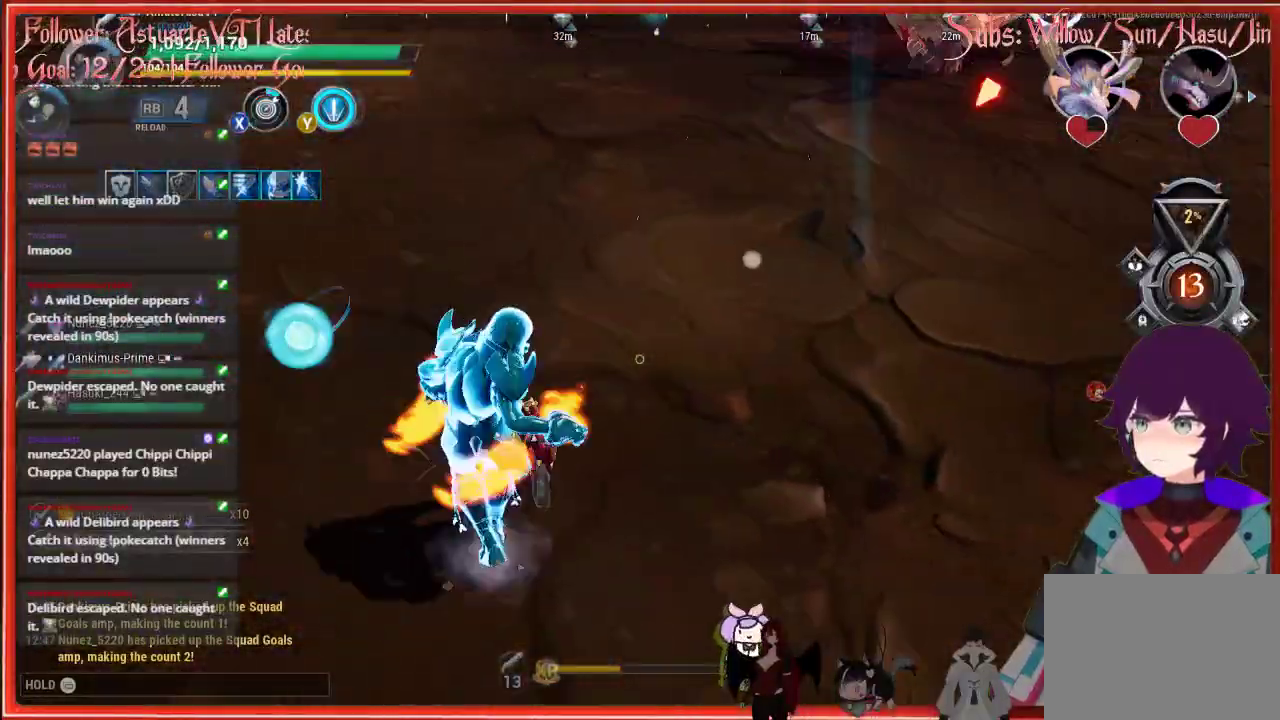
{"buttons": [], "left_stick": "up-right", "right_stick": "up-right", "events": [[17, "right_stick", "up-right"]]}
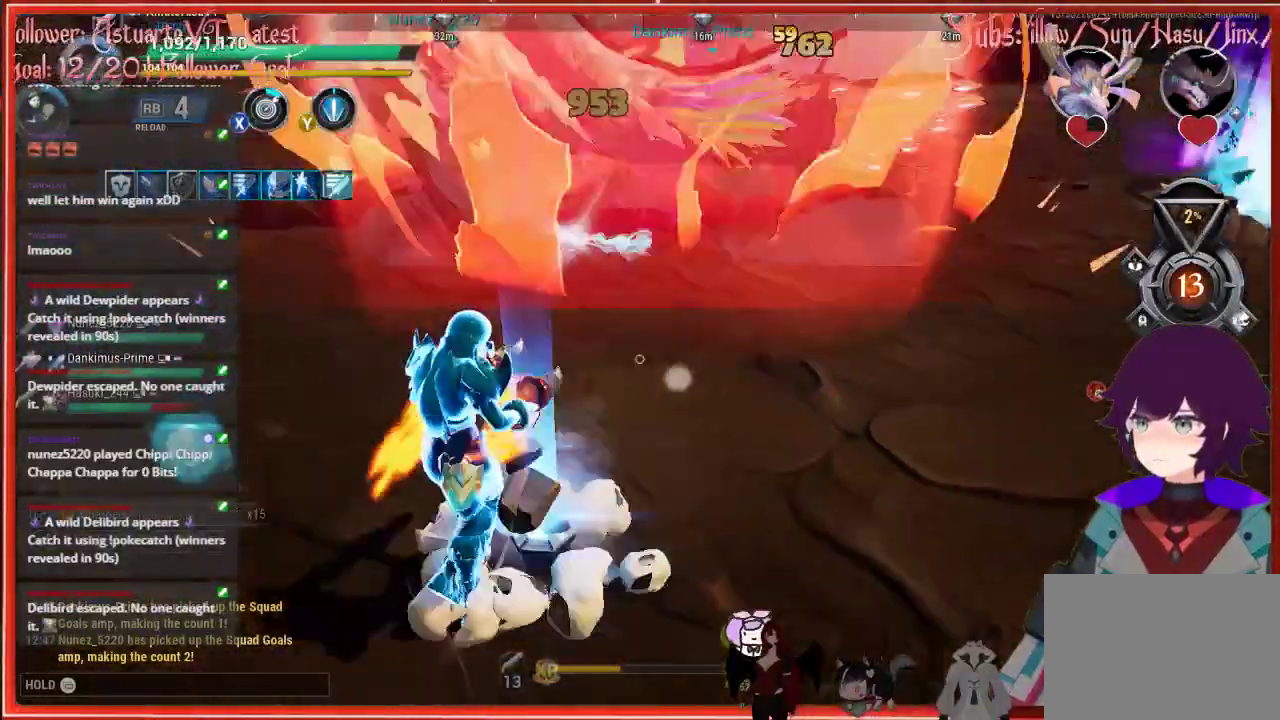
{"buttons": [], "left_stick": "left", "right_stick": "center", "events": [[483, "left_stick", "left"], [483, "right_stick", "center"]]}
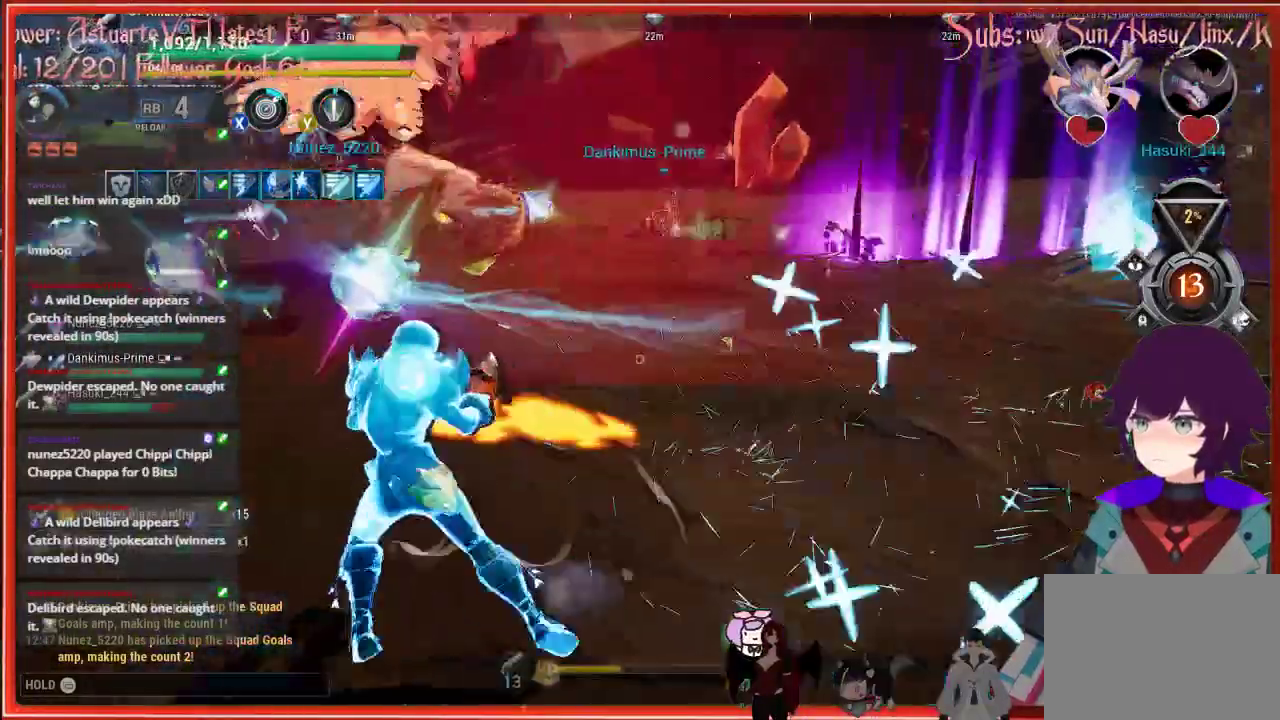
{"buttons": [], "left_stick": "left", "right_stick": "center", "events": []}
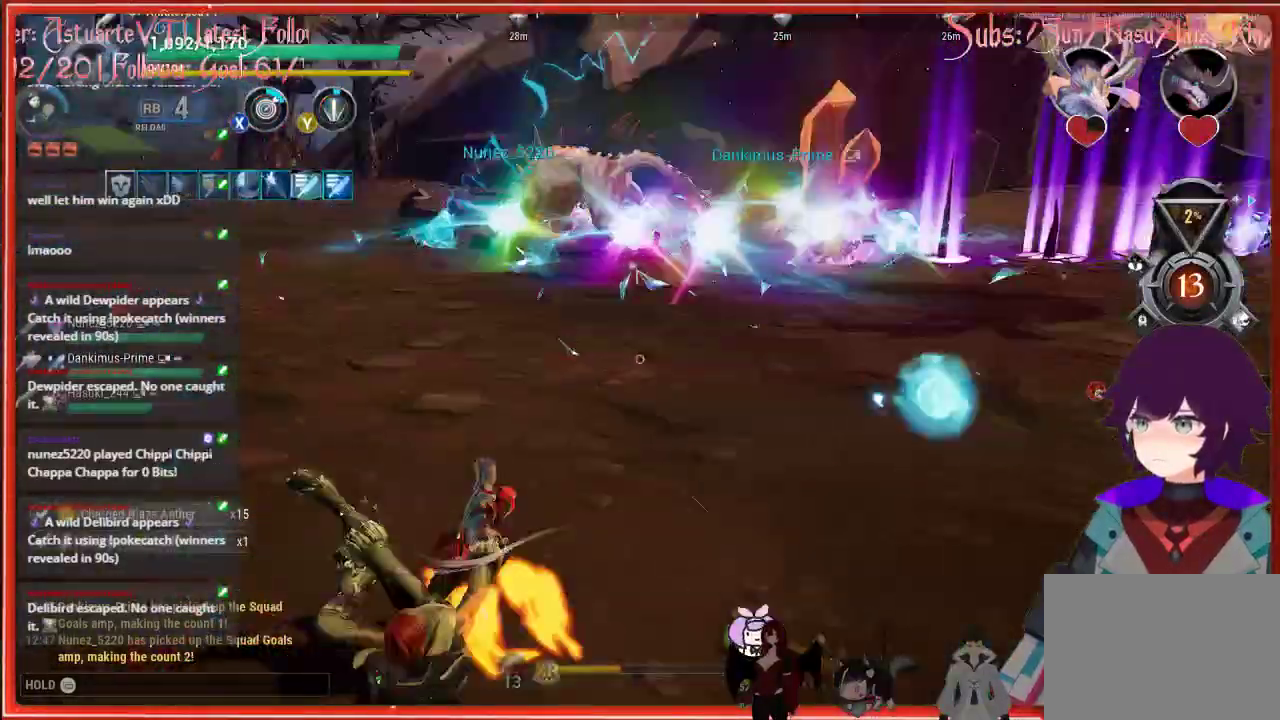
{"buttons": ["B"], "left_stick": "left", "right_stick": "center", "events": [[483, "B", "down"]]}
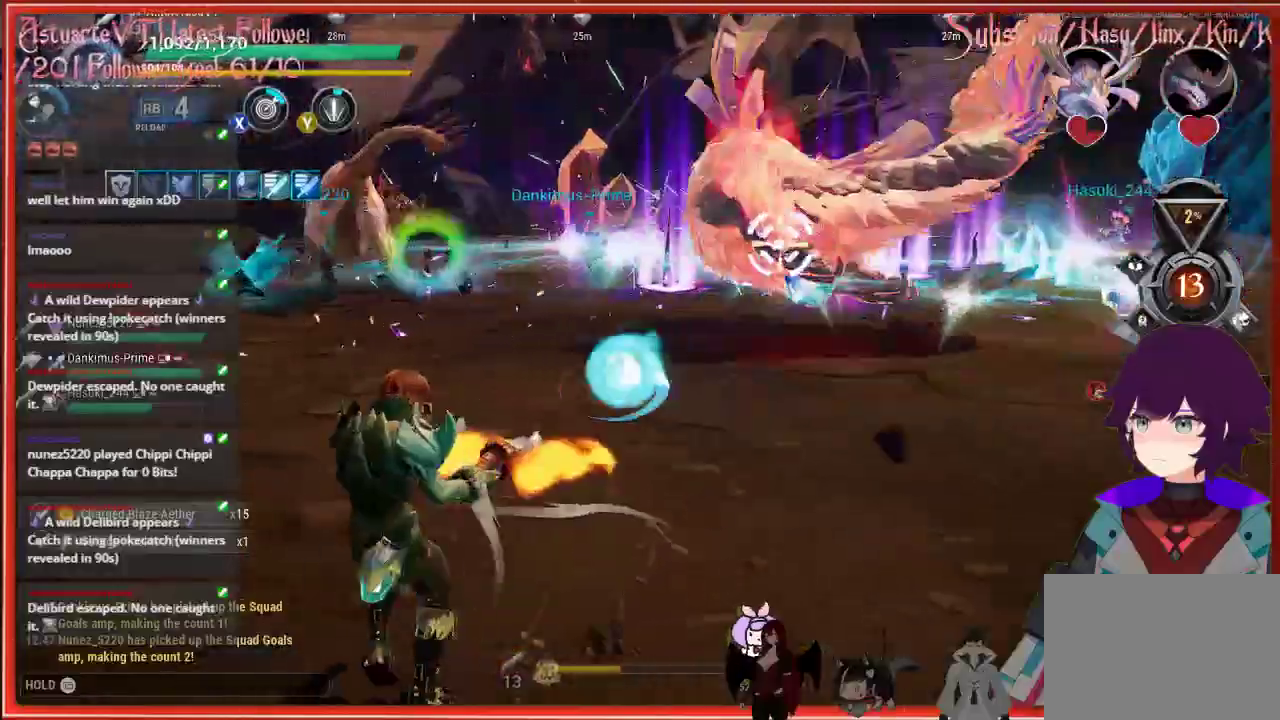
{"buttons": ["B"], "left_stick": "left", "right_stick": "center", "events": []}
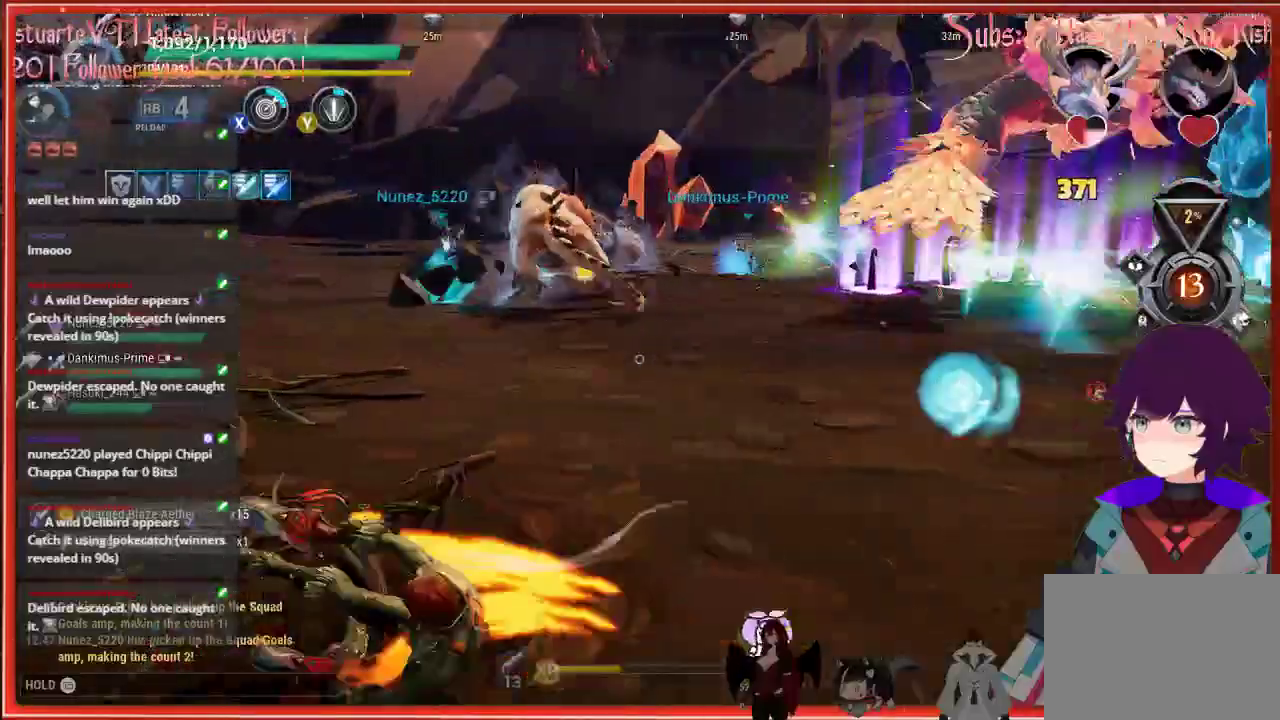
{"buttons": ["R2"], "left_stick": "up-left", "right_stick": "center", "events": [[100, "B", "up"], [333, "right_stick", "up"], [400, "R2", "down"], [400, "left_stick", "up-left"], [400, "right_stick", "center"]]}
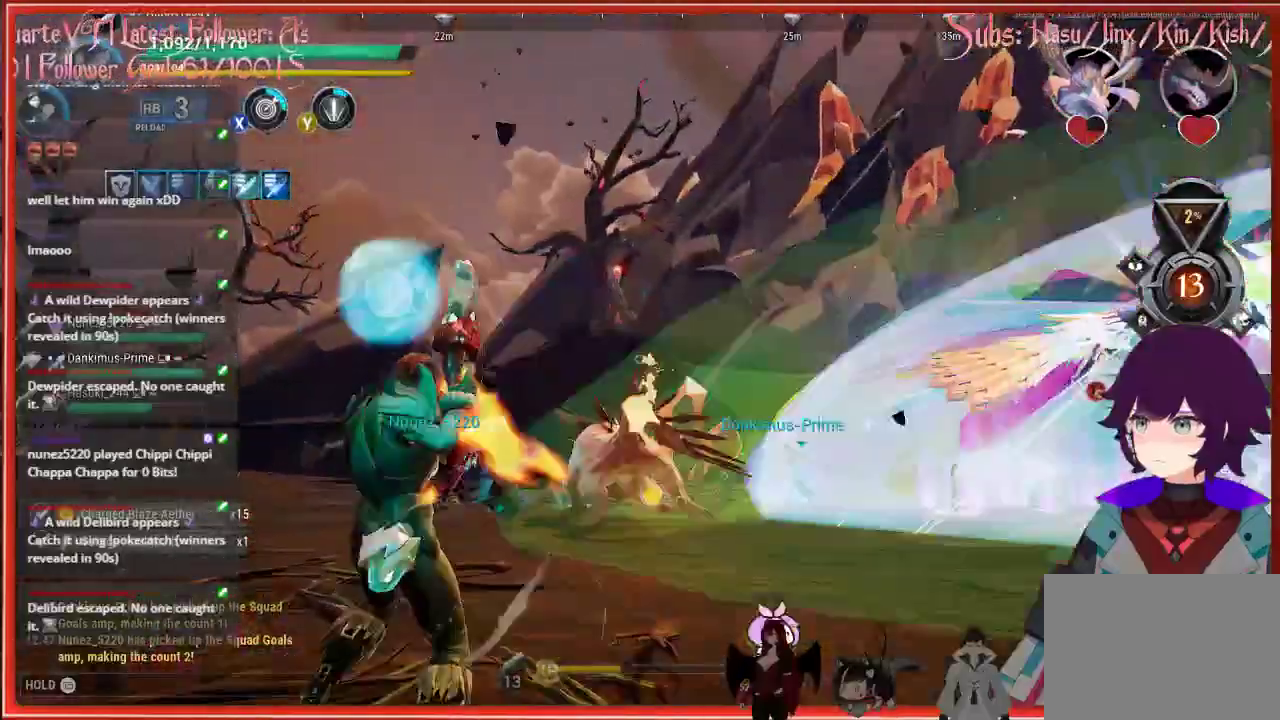
{"buttons": ["R2"], "left_stick": "up-left", "right_stick": "down-right", "events": [[167, "right_stick", "down-right"]]}
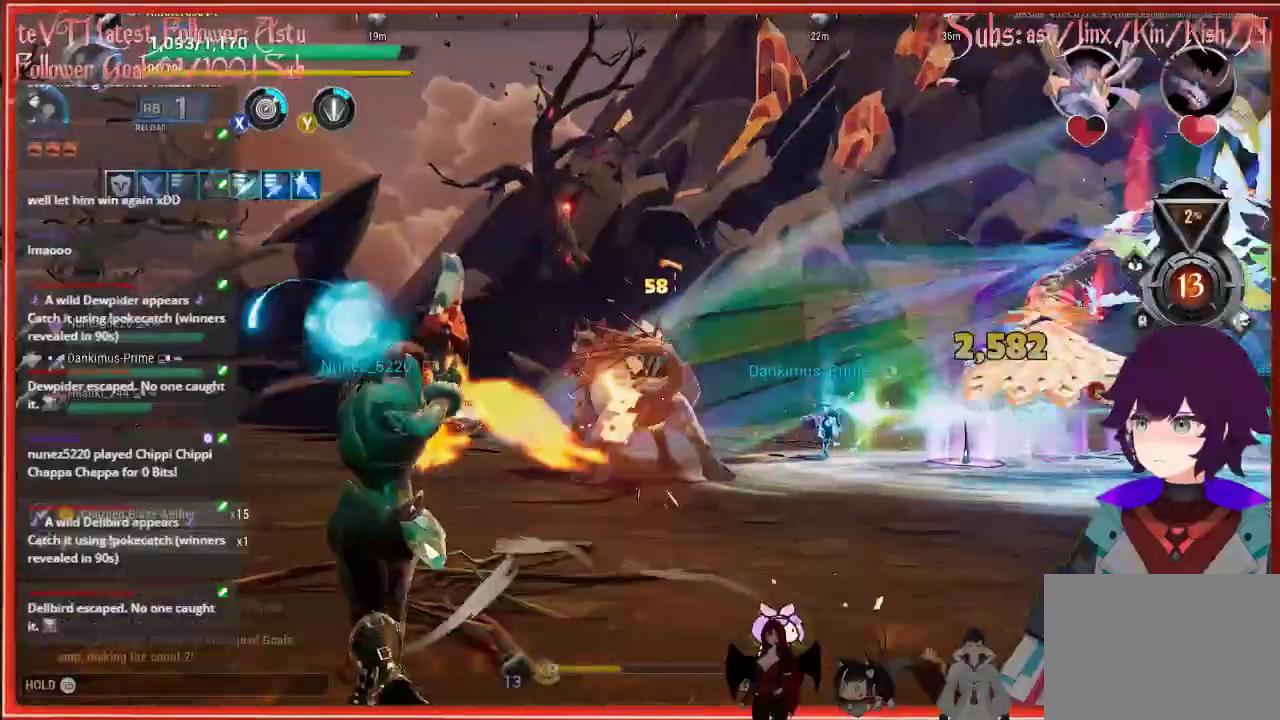
{"buttons": ["R2"], "left_stick": "up-left", "right_stick": "down-right", "events": []}
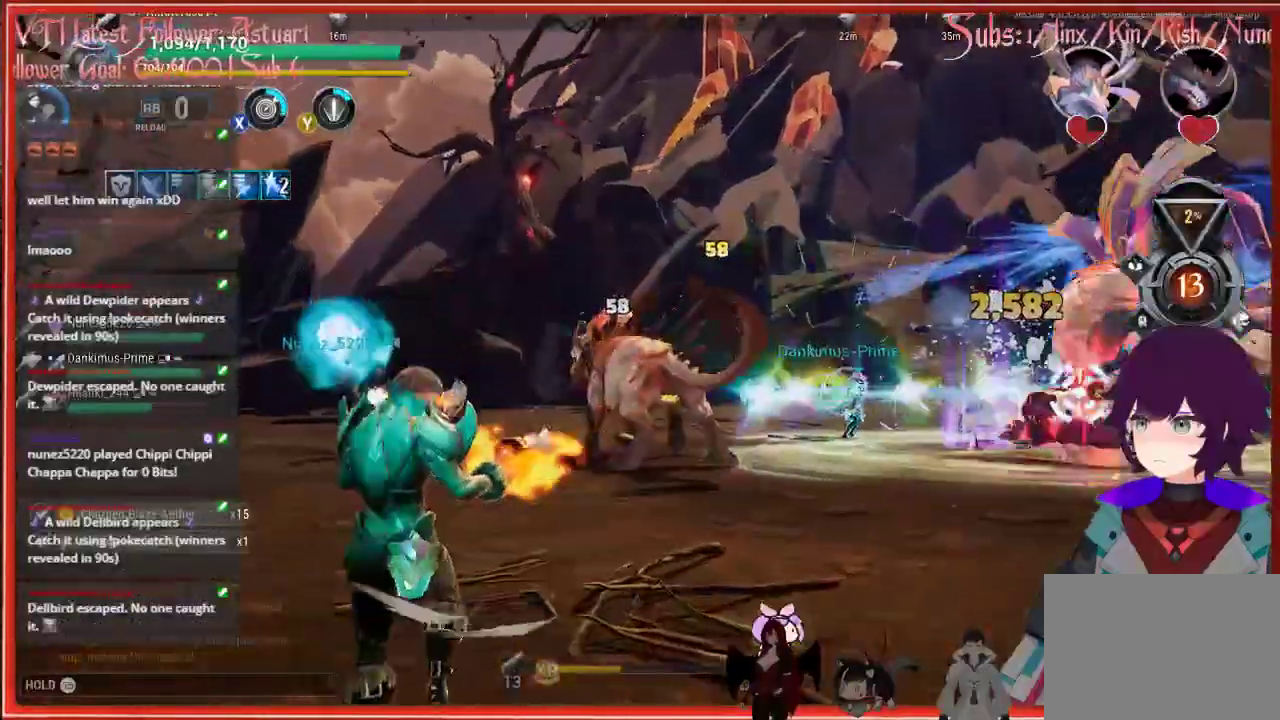
{"buttons": ["R2"], "left_stick": "up-left", "right_stick": "down-right", "events": []}
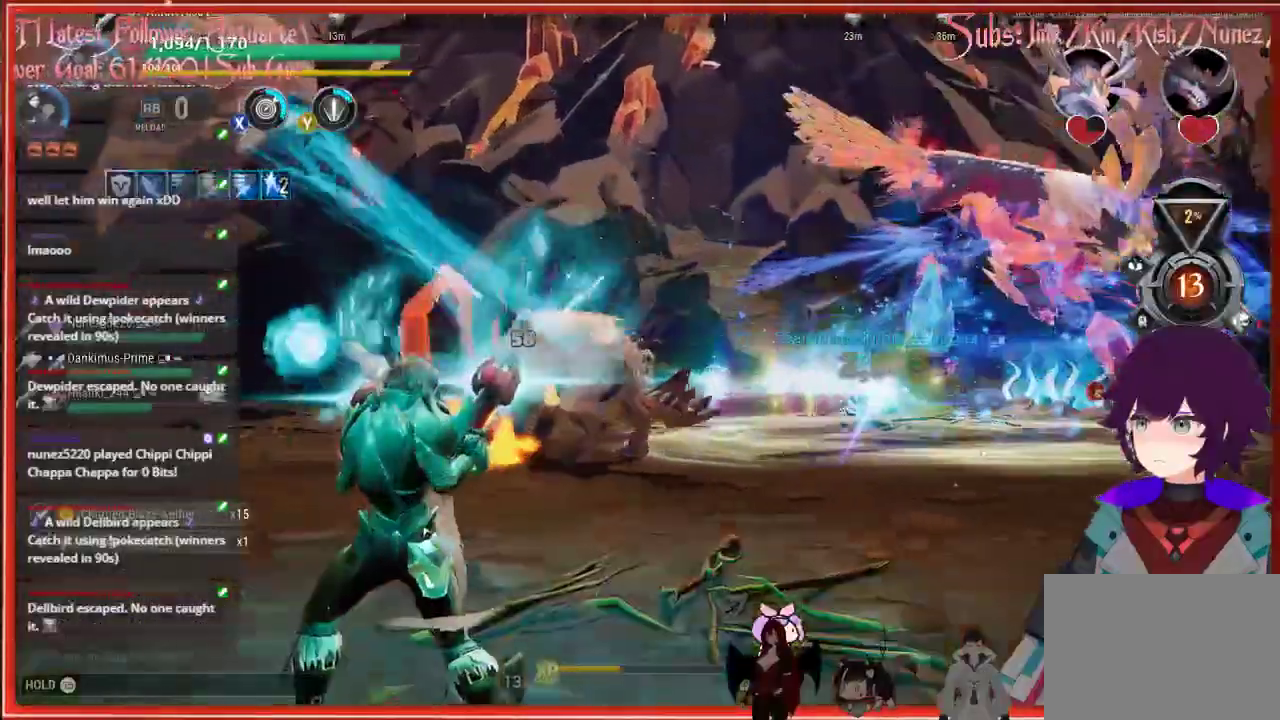
{"buttons": ["R2"], "left_stick": "up-left", "right_stick": "down-right", "events": []}
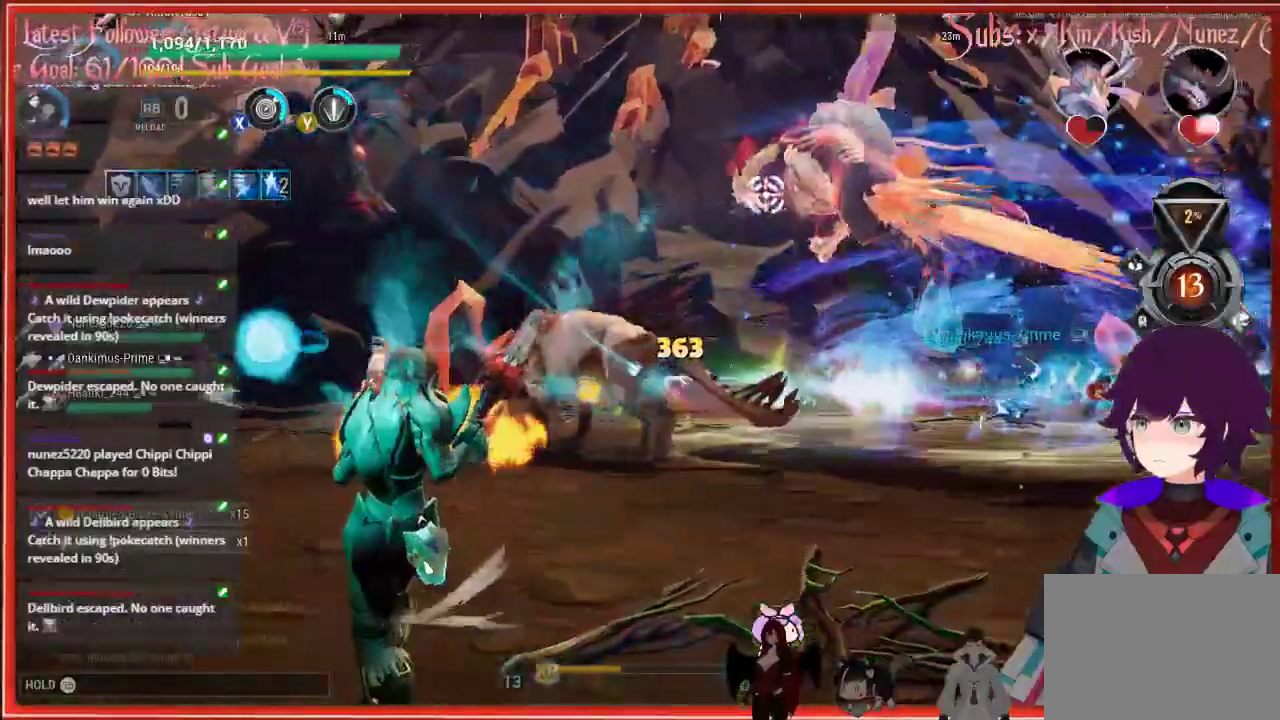
{"buttons": ["R2"], "left_stick": "up-left", "right_stick": "center", "events": [[33, "right_stick", "center"]]}
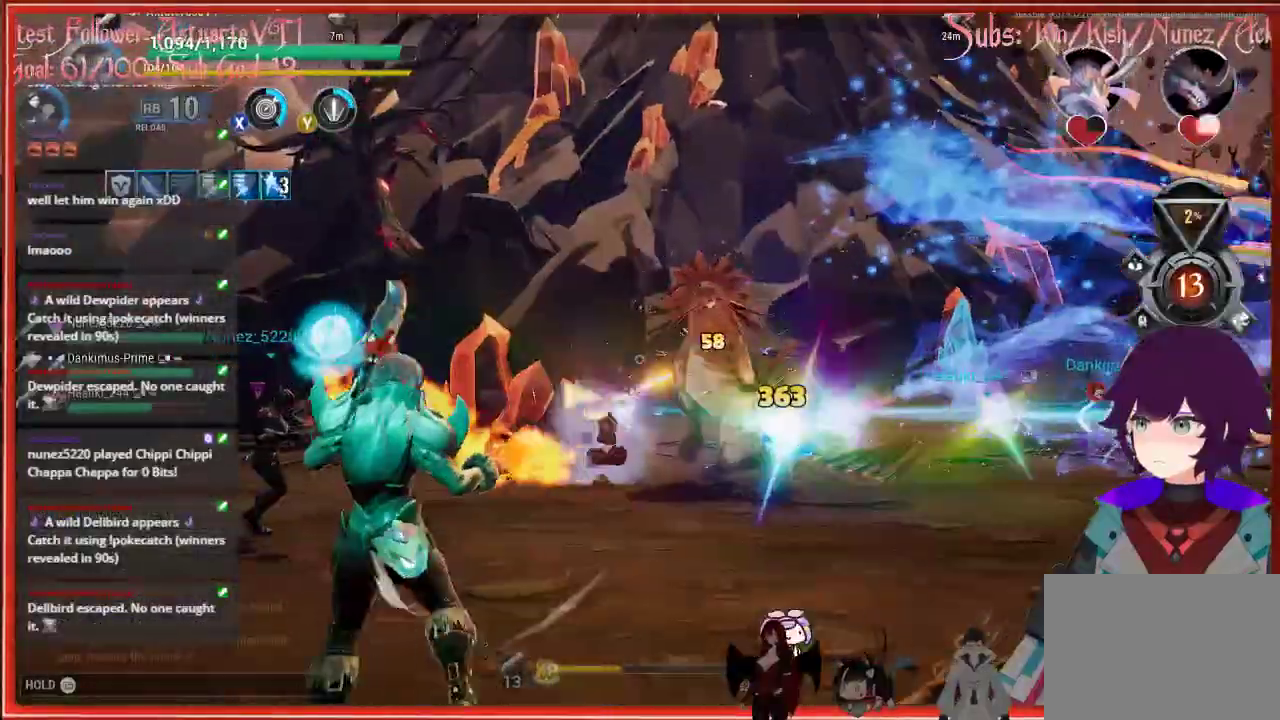
{"buttons": ["R2"], "left_stick": "up-left", "right_stick": "center", "events": []}
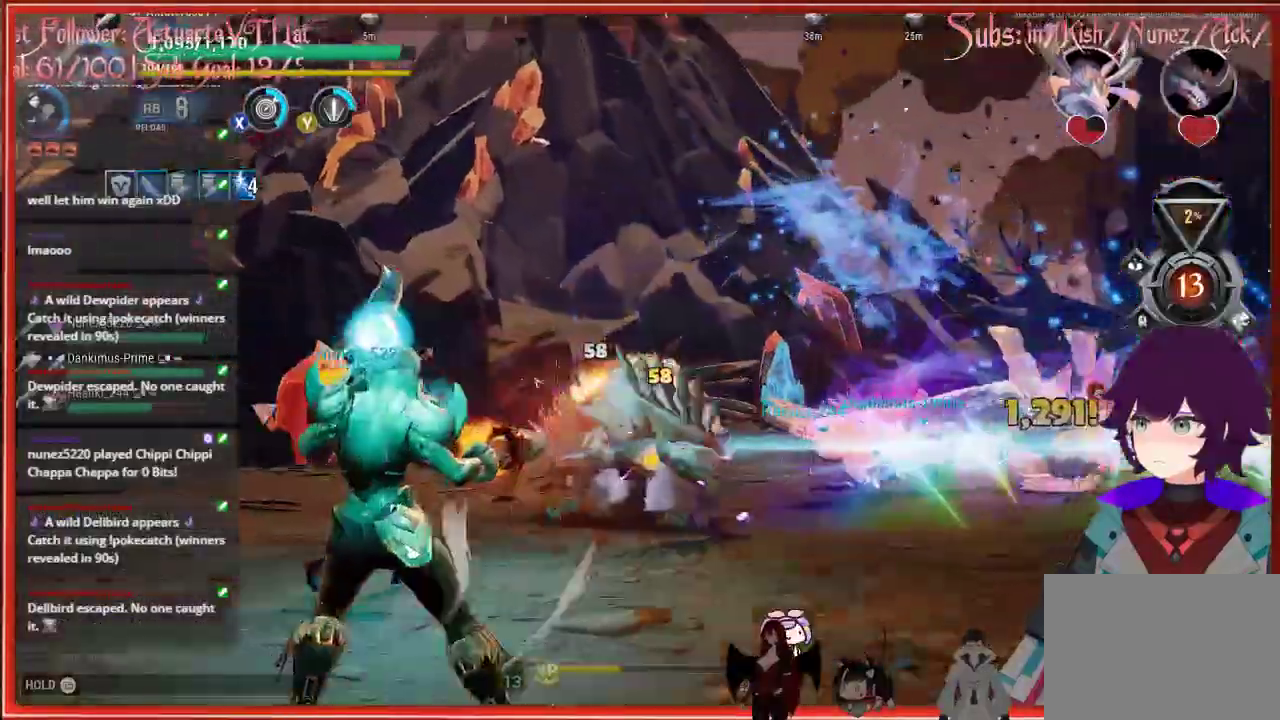
{"buttons": ["R2"], "left_stick": "up-left", "right_stick": "center", "events": []}
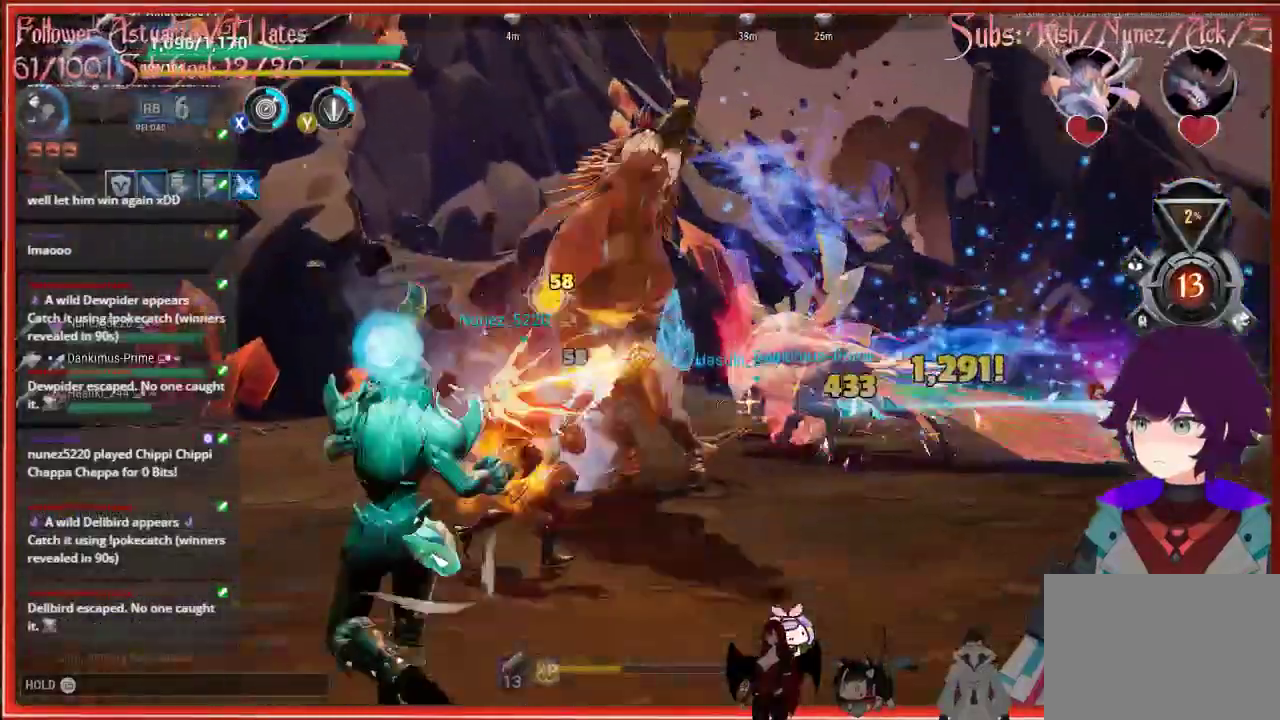
{"buttons": ["R2"], "left_stick": "up-left", "right_stick": "center", "events": []}
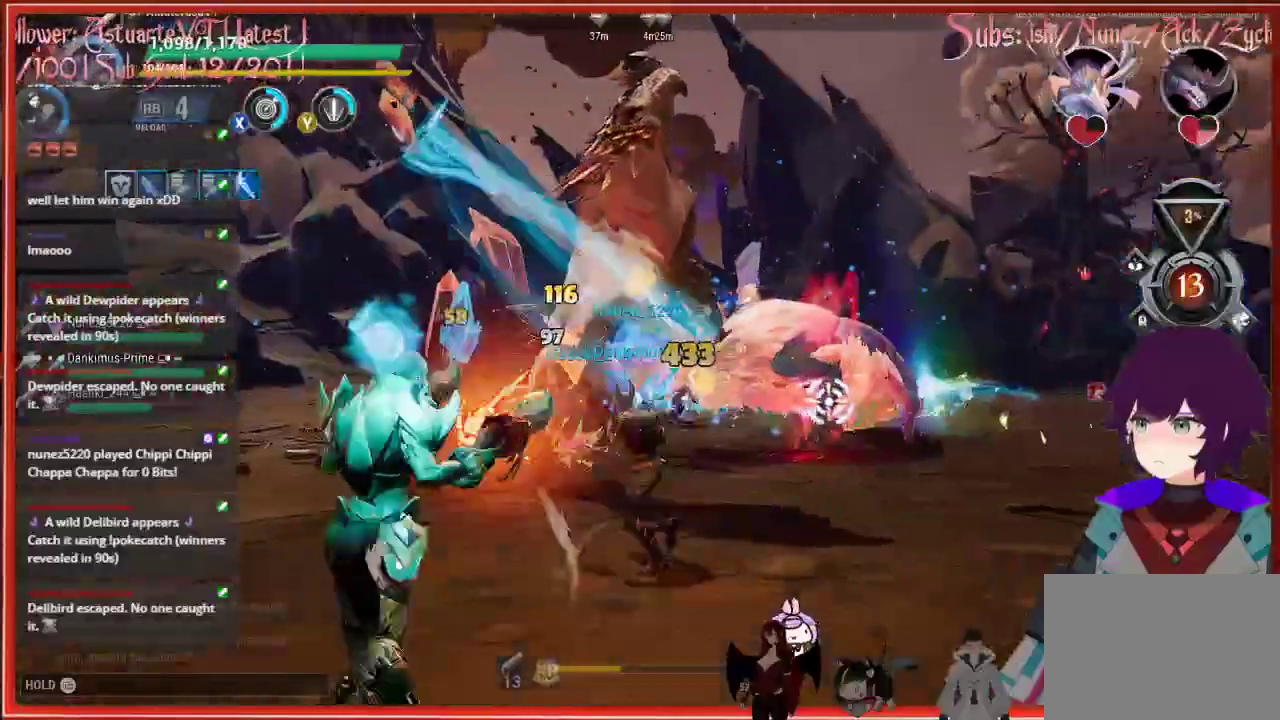
{"buttons": ["R2"], "left_stick": "up-left", "right_stick": "center", "events": []}
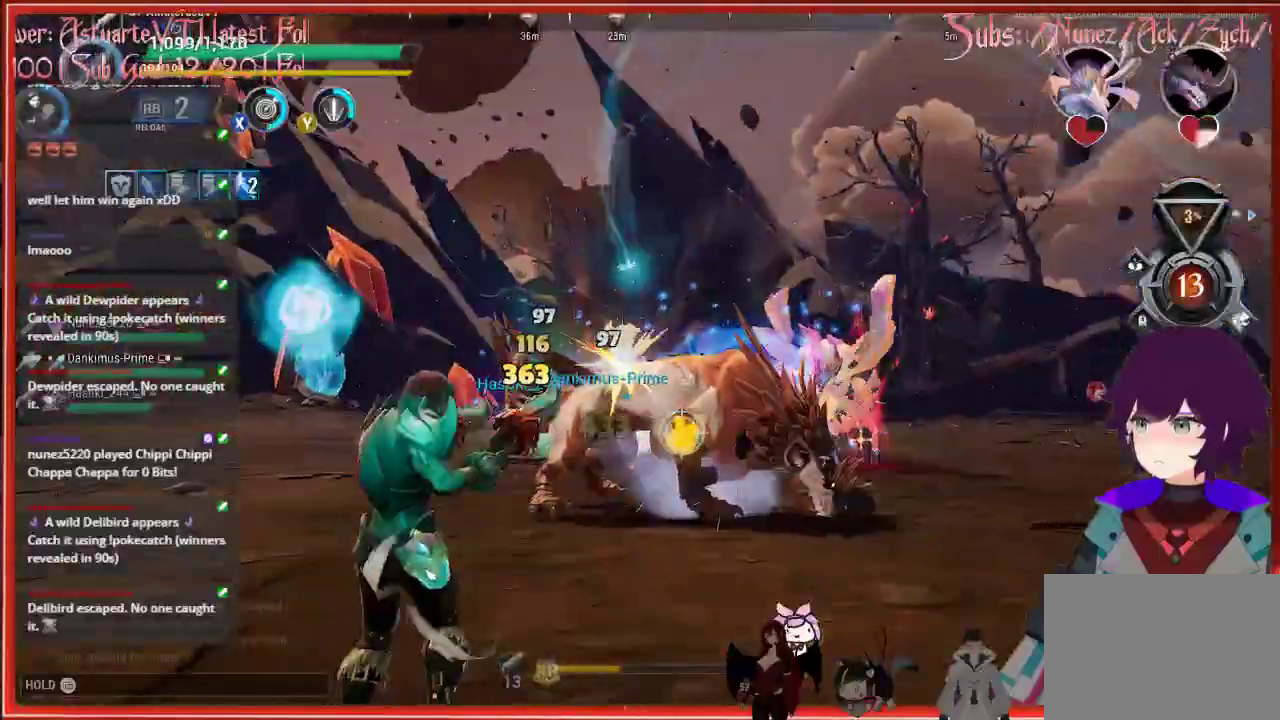
{"buttons": ["R2"], "left_stick": "up-left", "right_stick": "down-right", "events": [[367, "right_stick", "down-right"]]}
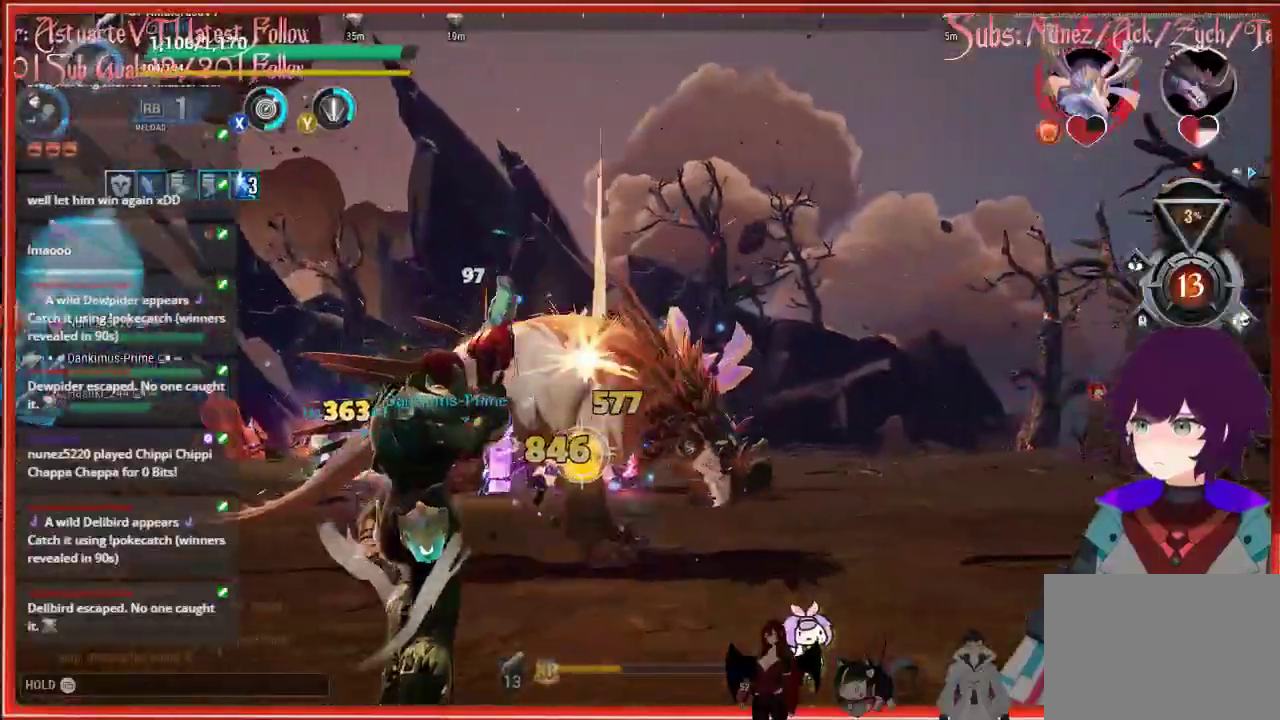
{"buttons": [], "left_stick": "up-left", "right_stick": "down-right", "events": [[50, "R2", "up"]]}
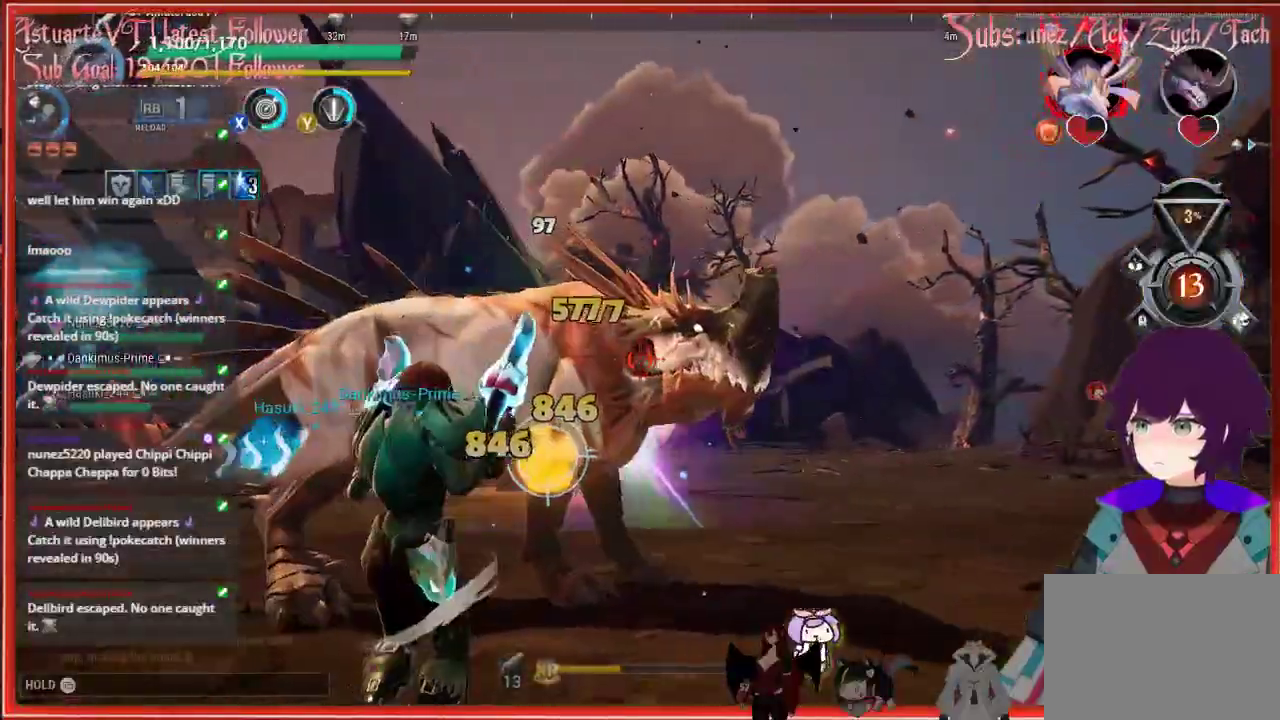
{"buttons": ["R1"], "left_stick": "up-left", "right_stick": "center", "events": [[100, "R1", "down"], [283, "right_stick", "center"]]}
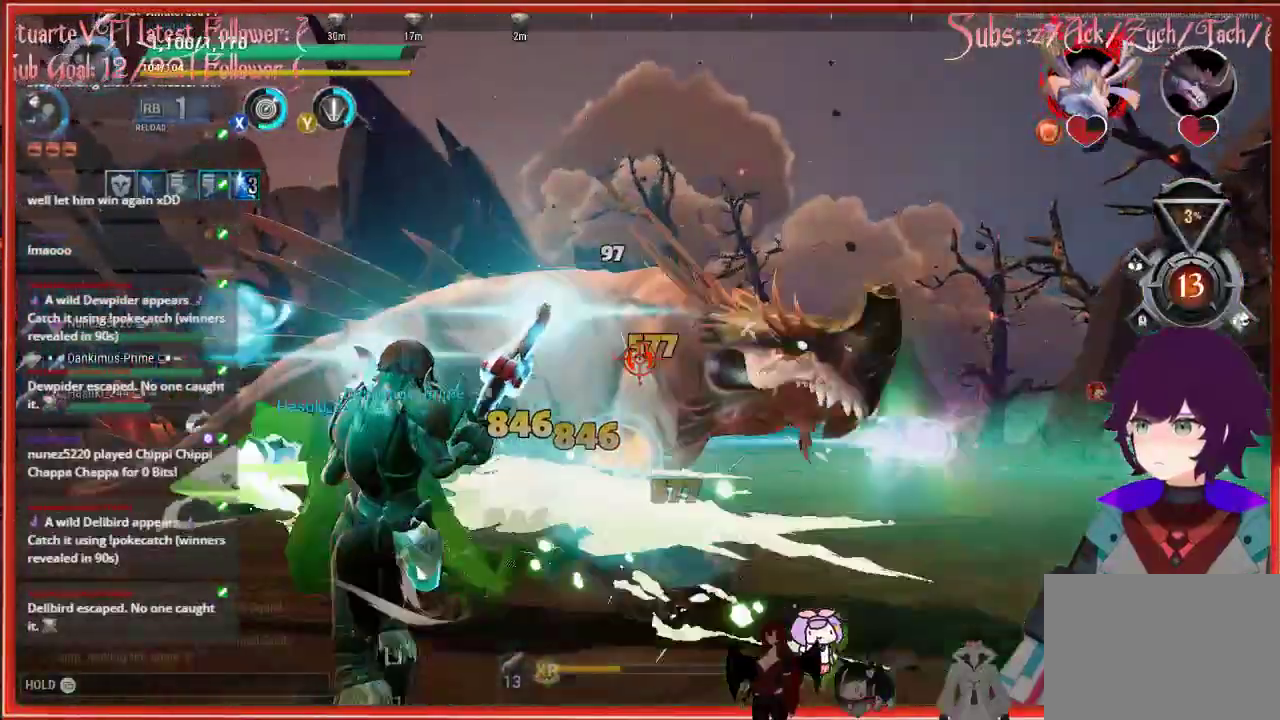
{"buttons": [], "left_stick": "left", "right_stick": "center", "events": [[183, "R1", "up"], [200, "left_stick", "left"]]}
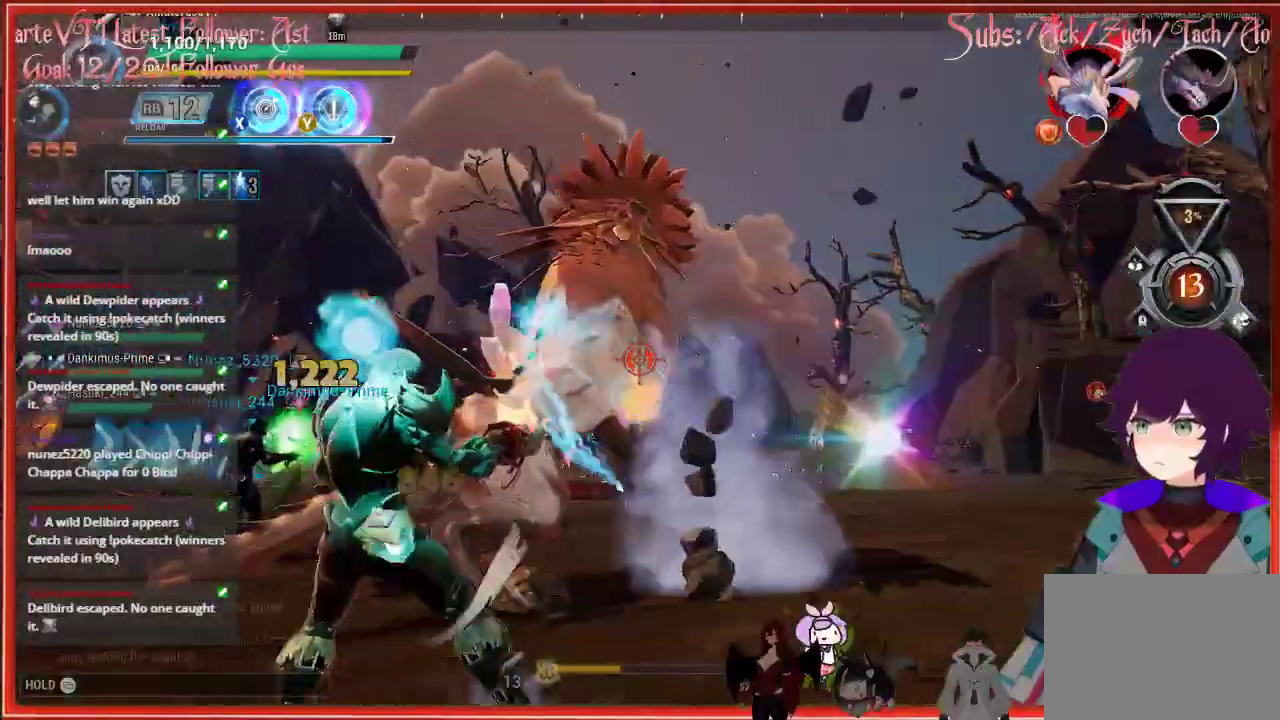
{"buttons": [], "left_stick": "down-left", "right_stick": "down-right", "events": [[183, "right_stick", "down-right"], [250, "left_stick", "down-left"]]}
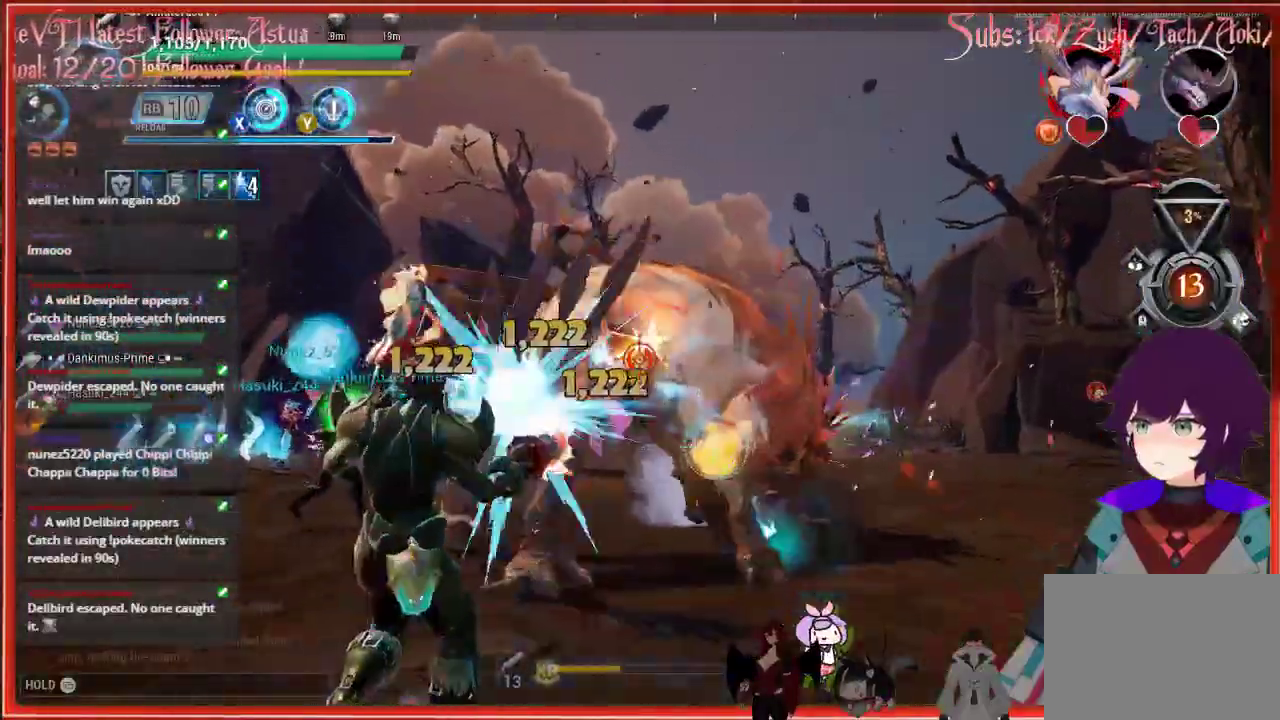
{"buttons": [], "left_stick": "down-left", "right_stick": "down-right", "events": []}
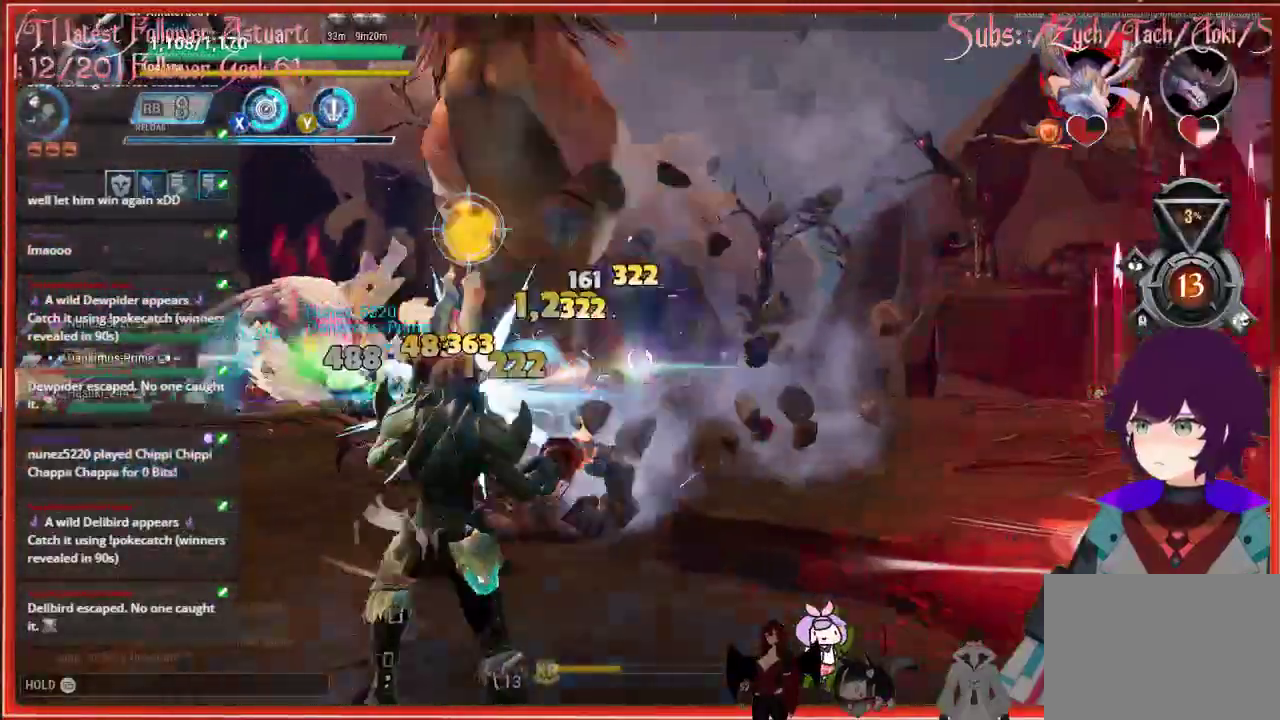
{"buttons": ["R2"], "left_stick": "down-left", "right_stick": "center", "events": [[83, "R2", "down"], [83, "right_stick", "center"]]}
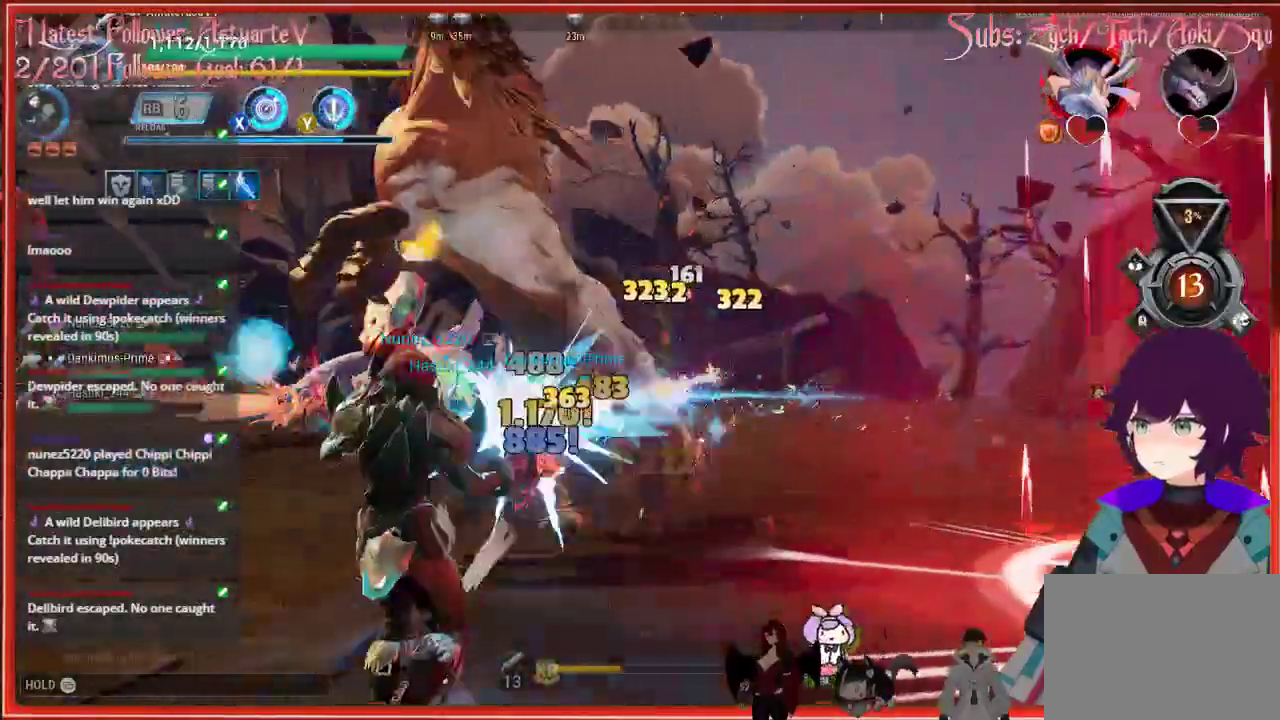
{"buttons": ["R2"], "left_stick": "down", "right_stick": "down-right", "events": [[467, "left_stick", "down"], [467, "right_stick", "down-right"]]}